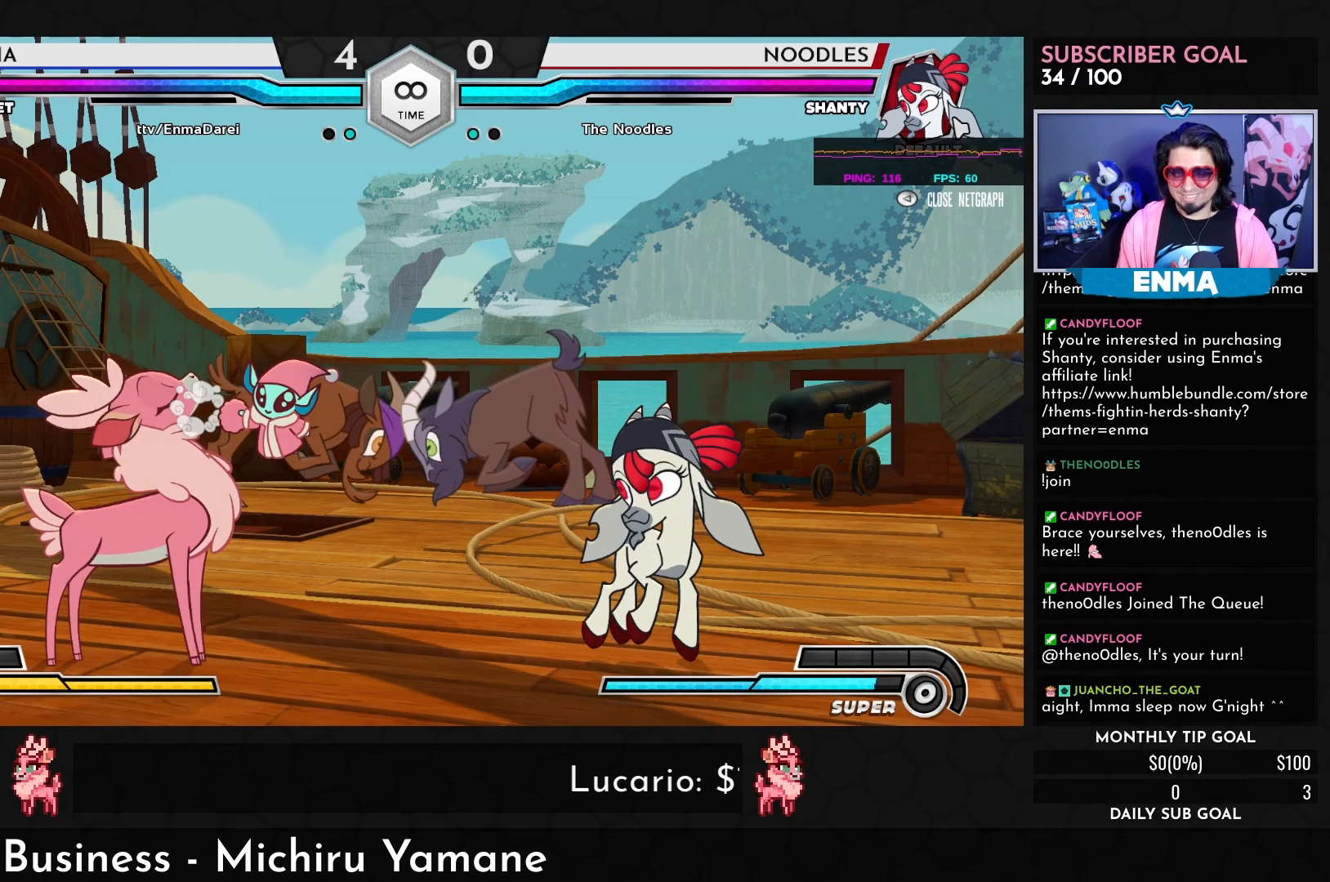
Gameplay with a controller (arcade stick); each line is a JSON object with the inputs held at the frame after it. "events" lists button and stick changes between this image and that frame as [ms after this image, input, new state], when the widget could be followed in between. Not read: L3 R3.
{"buttons": [], "left_stick": "center", "events": [[217, "left_stick", "down"], [317, "left_stick", "left"], [333, "TRIANGLE", "down"], [400, "TRIANGLE", "up"], [417, "left_stick", "center"]]}
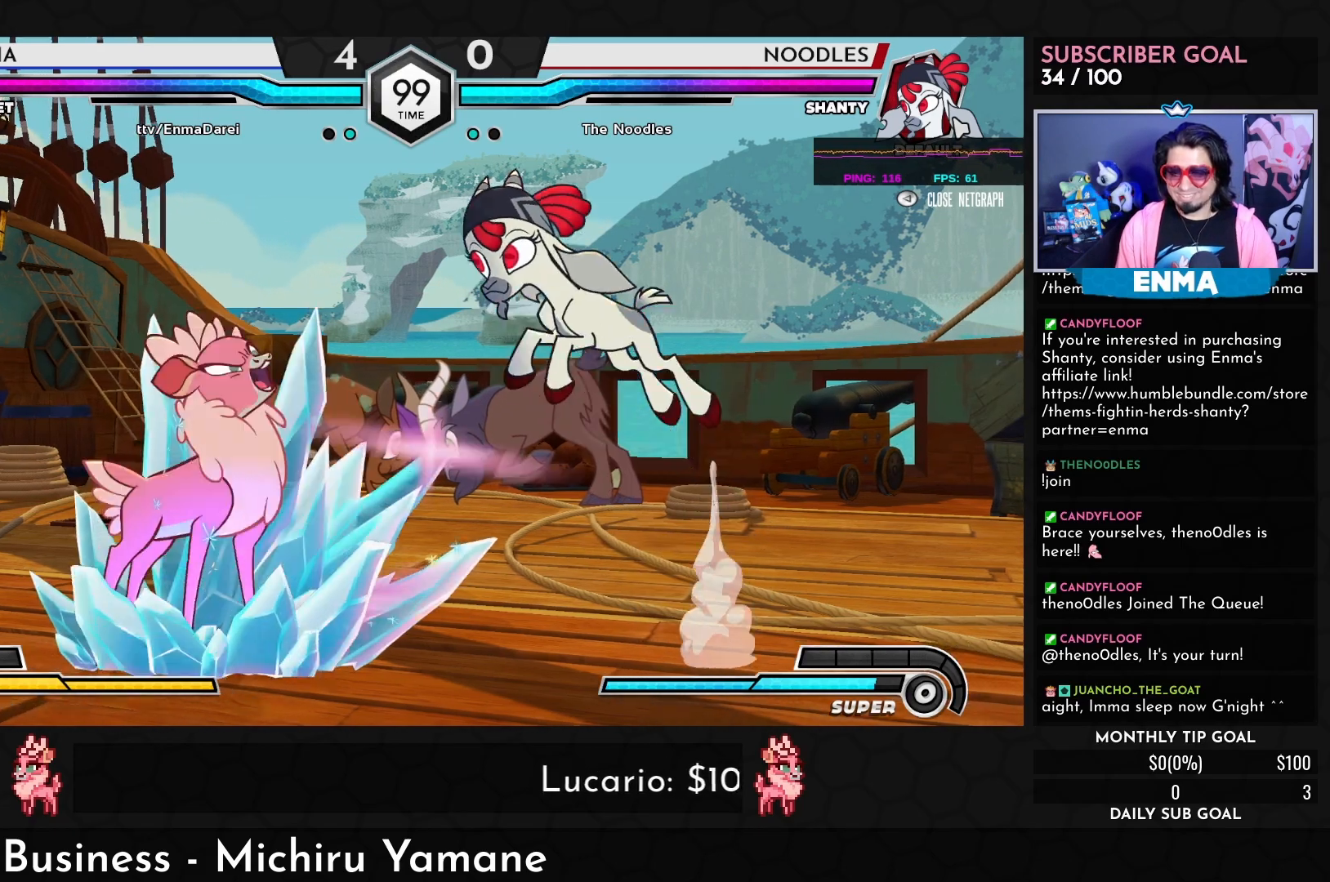
{"buttons": [], "left_stick": "center", "events": []}
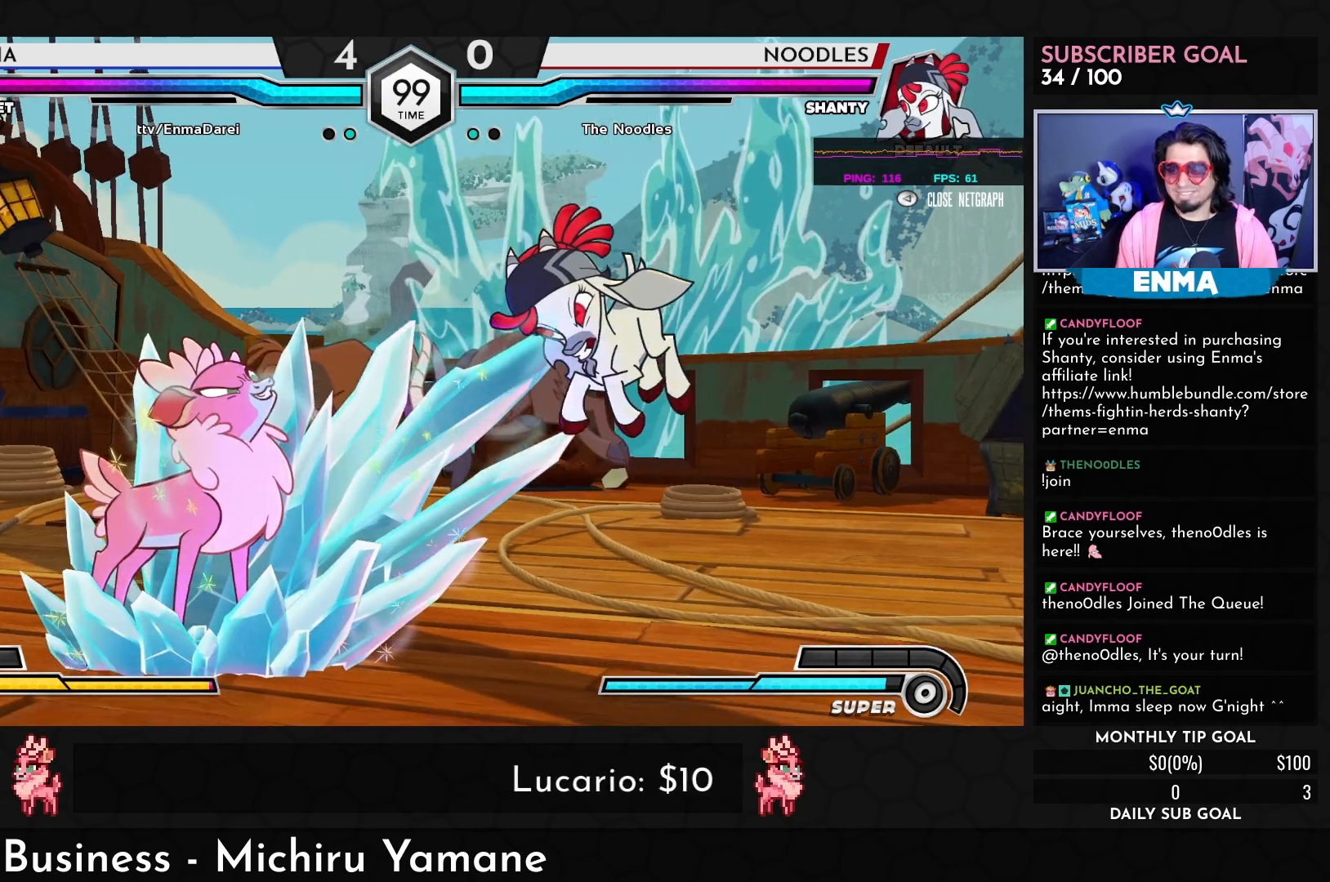
{"buttons": [], "left_stick": "down-left", "events": [[283, "left_stick", "down-left"]]}
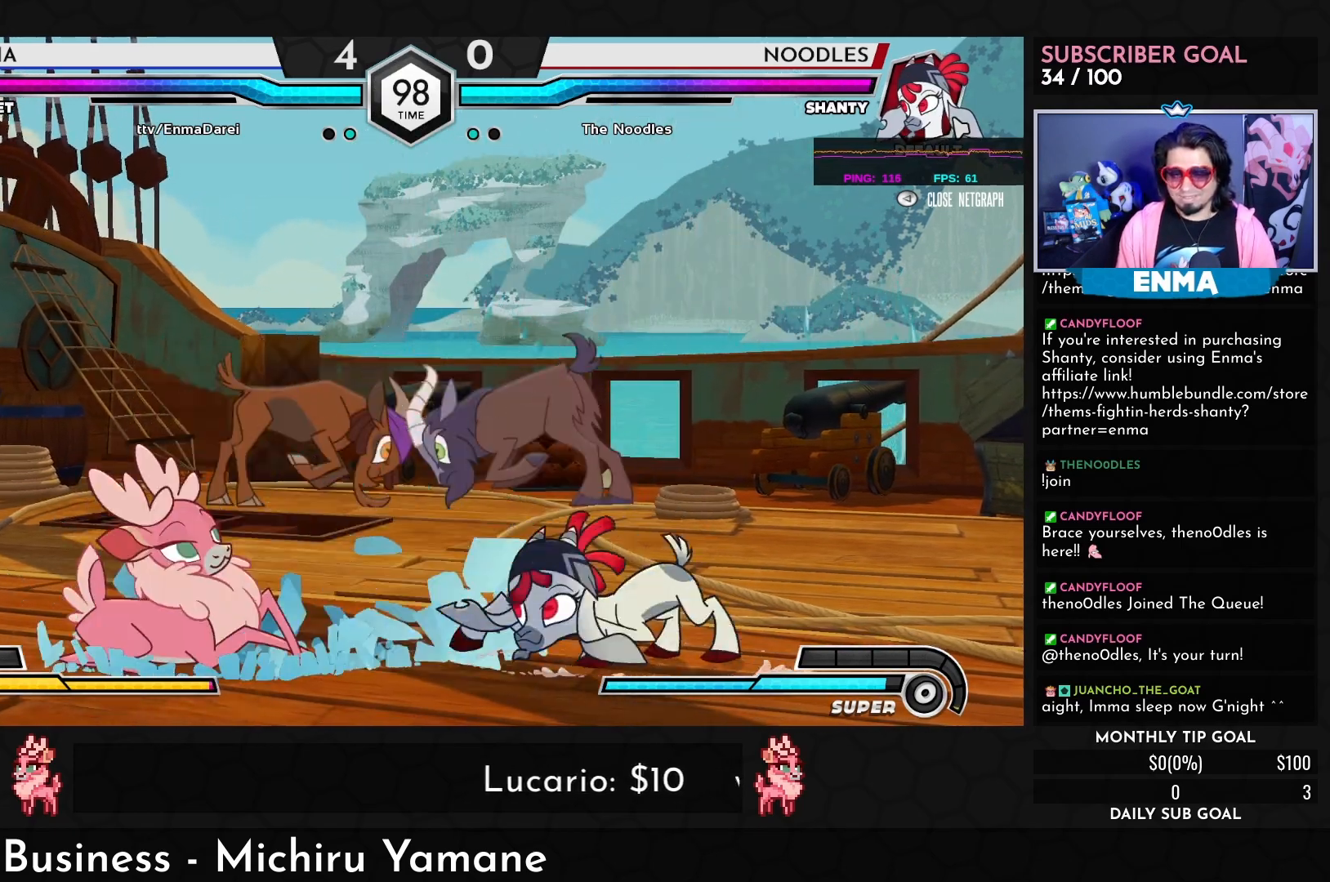
{"buttons": [], "left_stick": "down-left", "events": []}
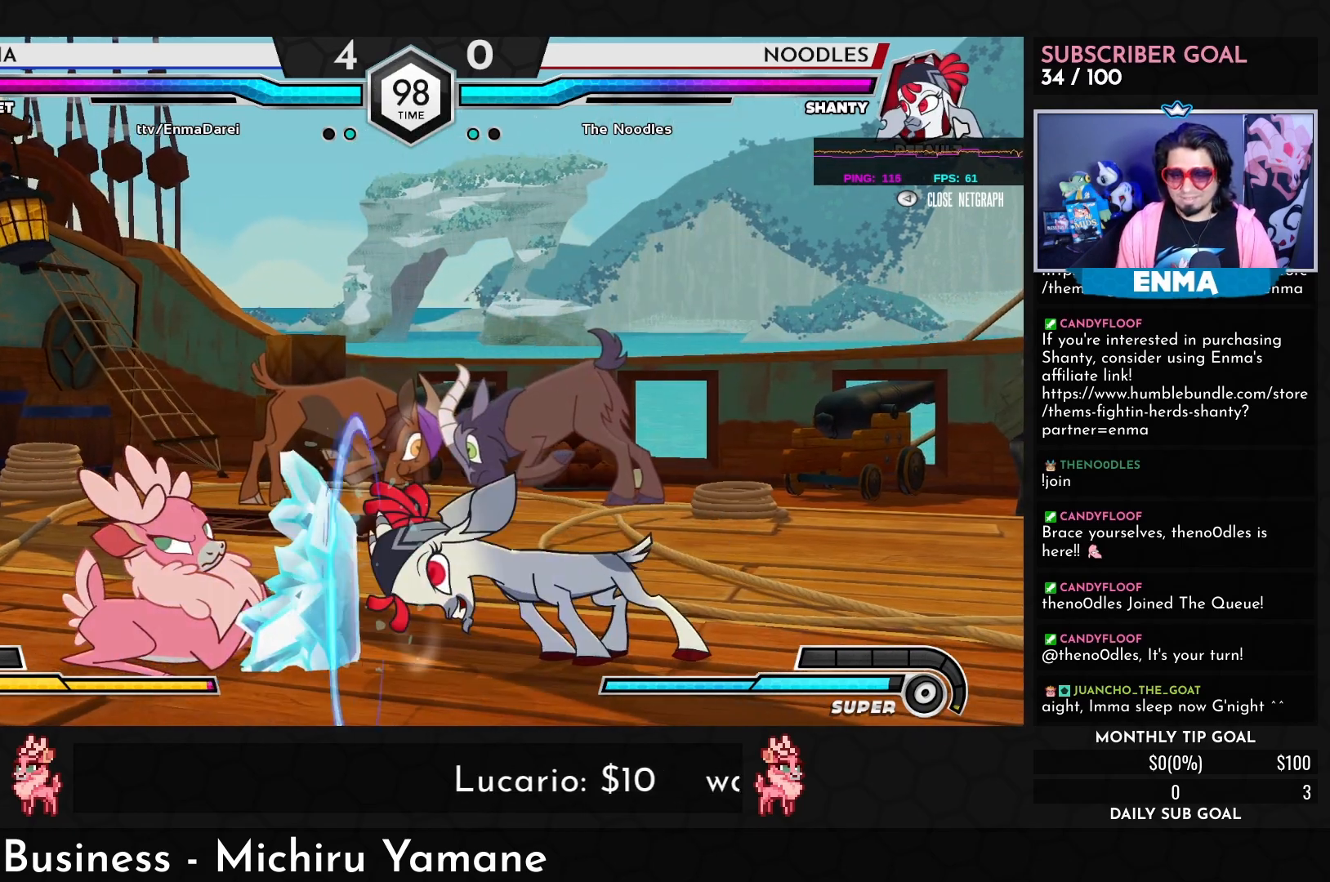
{"buttons": [], "left_stick": "left", "events": [[417, "left_stick", "left"]]}
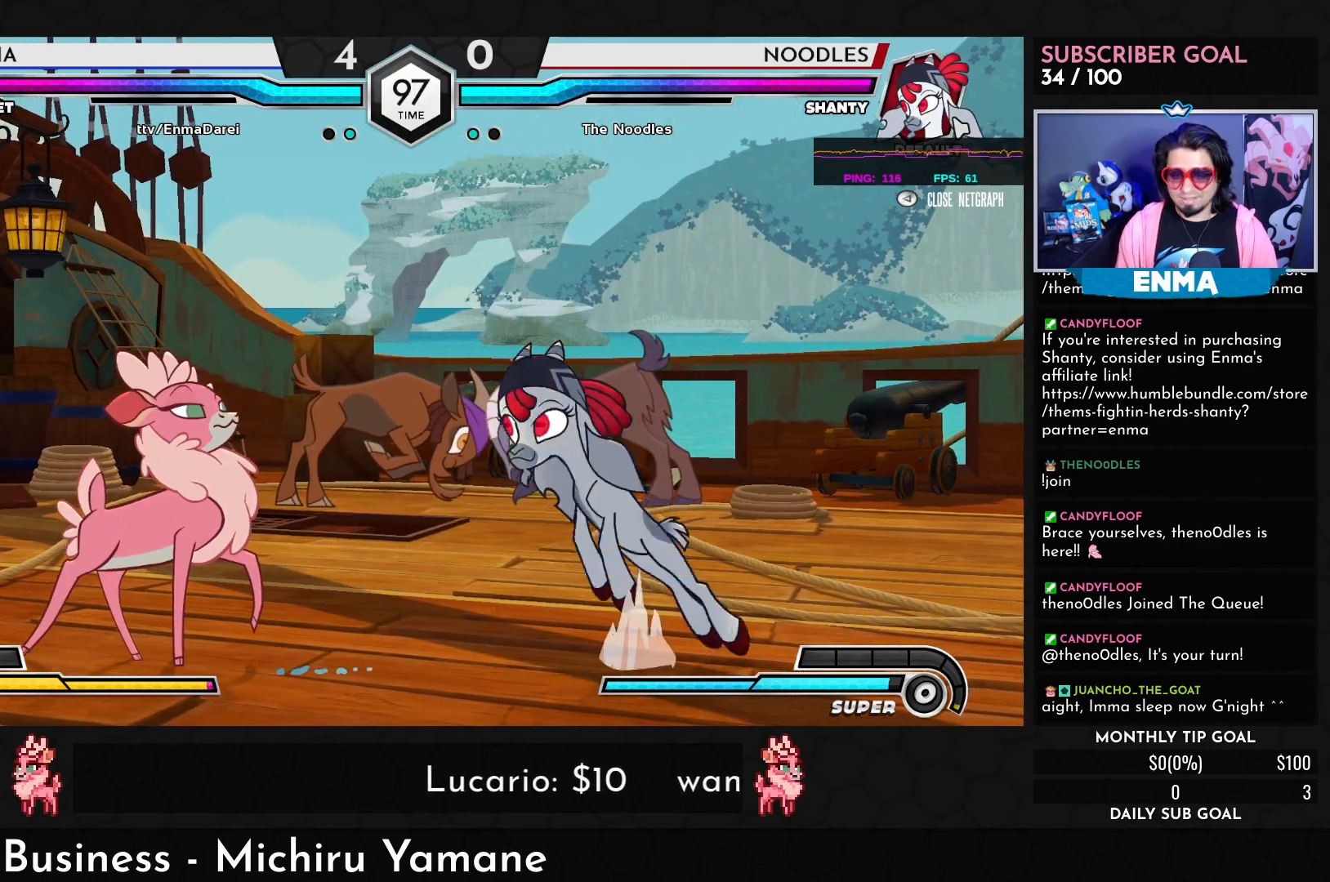
{"buttons": [], "left_stick": "down-left", "events": [[467, "left_stick", "down-left"]]}
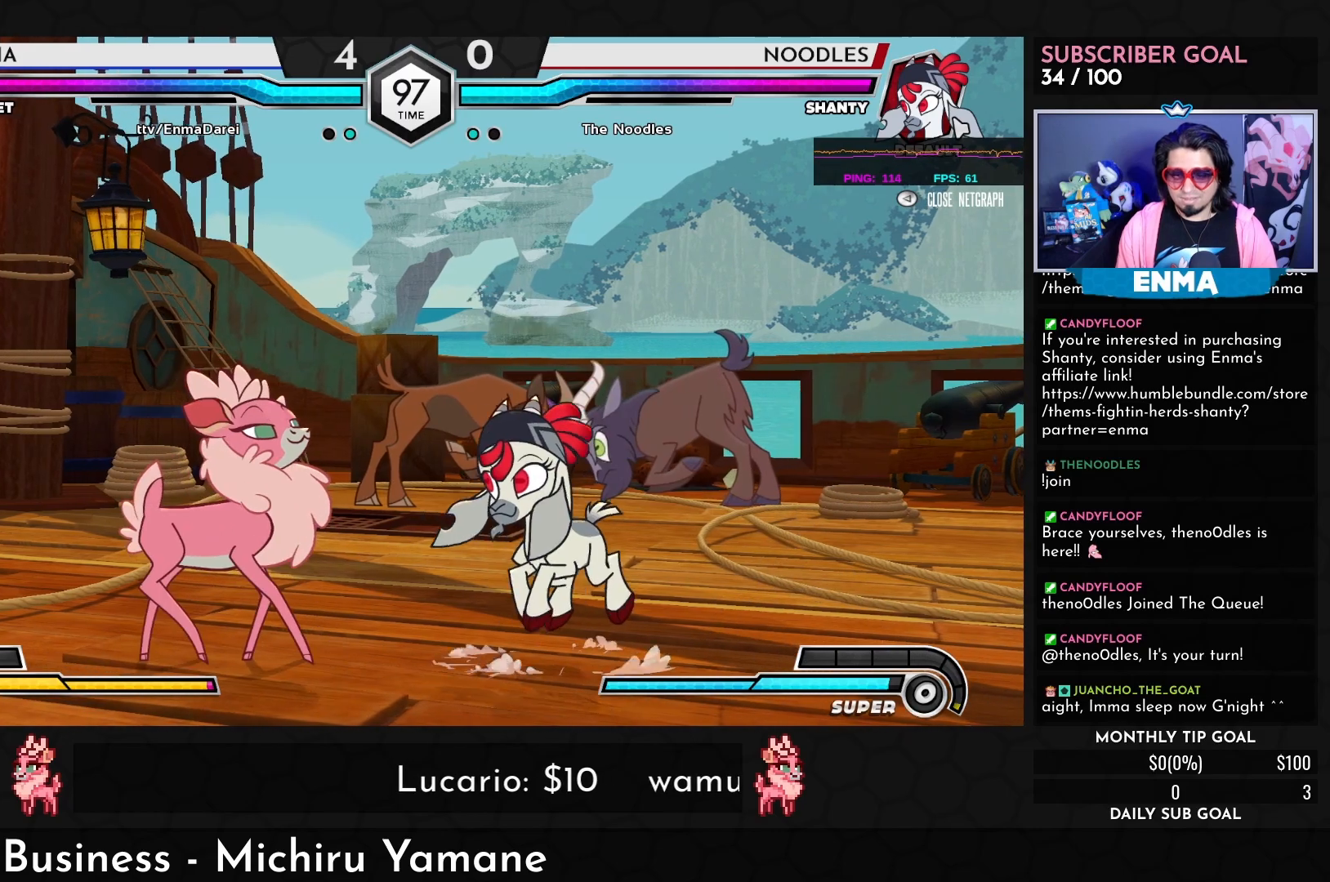
{"buttons": [], "left_stick": "down-left", "events": []}
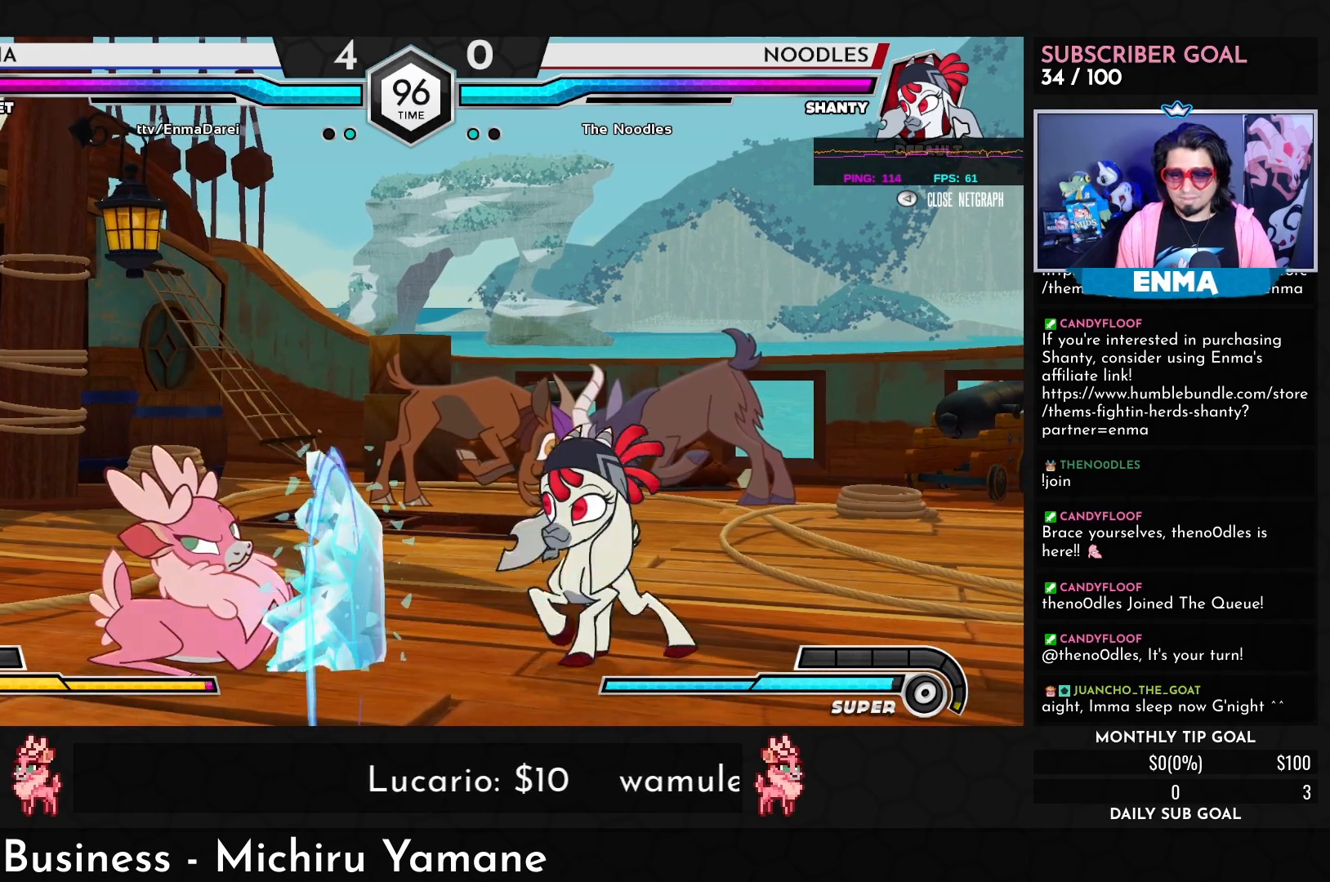
{"buttons": [], "left_stick": "down-left", "events": []}